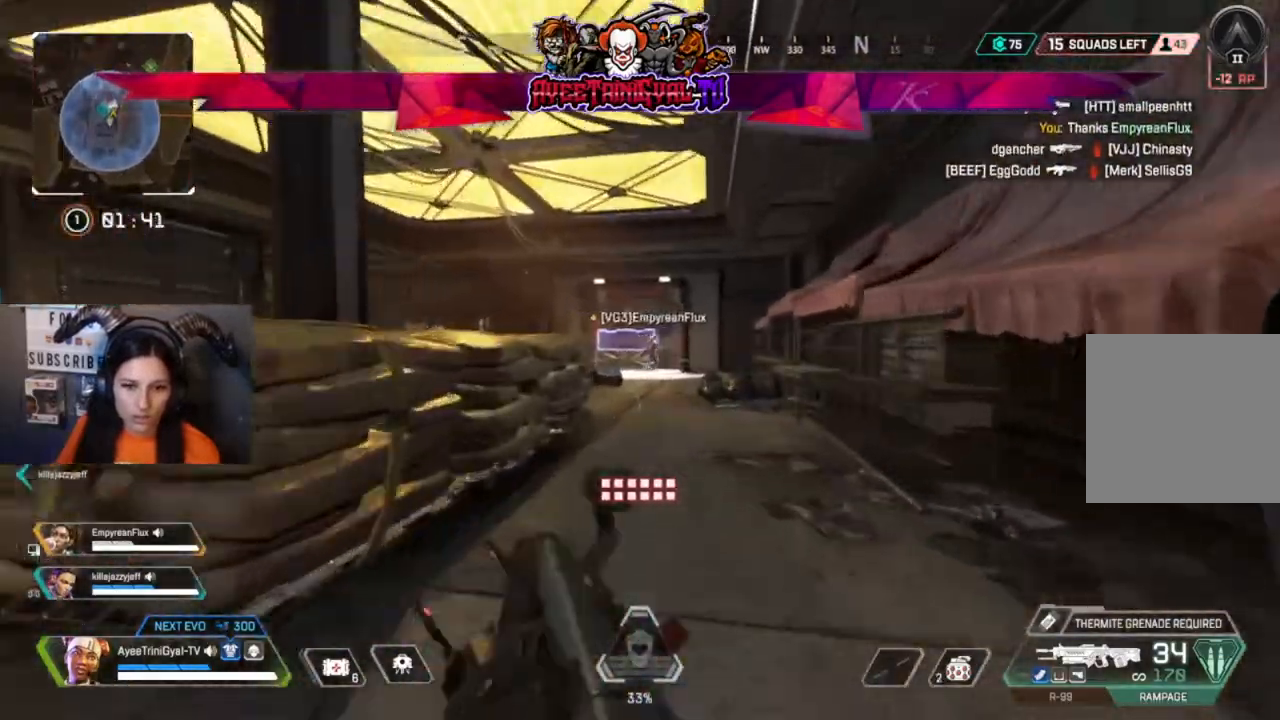
Gameplay with a controller (Xbox layout); each line is a JSON object with the inputs held at the frame after it (dt_ms = milliseconds from this image to that frame). "events" lists button and stick changes between this image and that frame as [ms after this image, input, new state], when the widget could be followed in between.
{"dt_ms": 500, "buttons": [], "left_stick": "up", "right_stick": "center", "events": []}
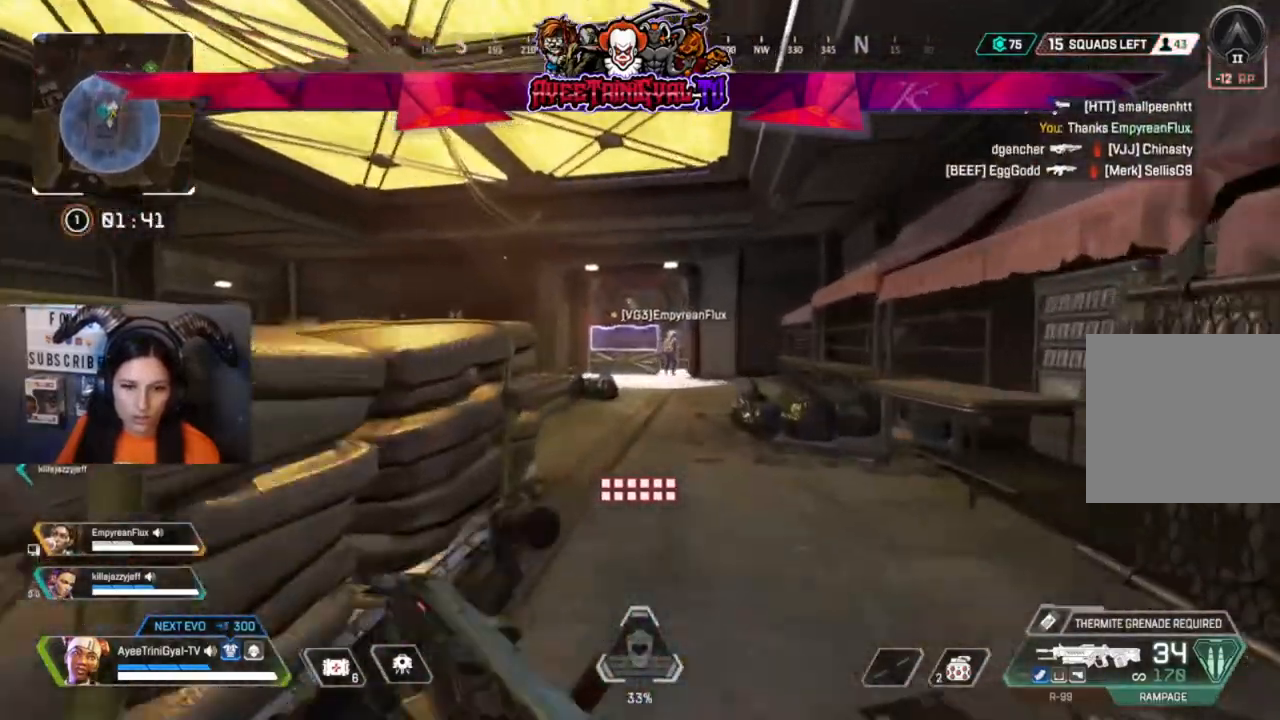
{"dt_ms": 1000, "buttons": [], "left_stick": "up", "right_stick": "center"}
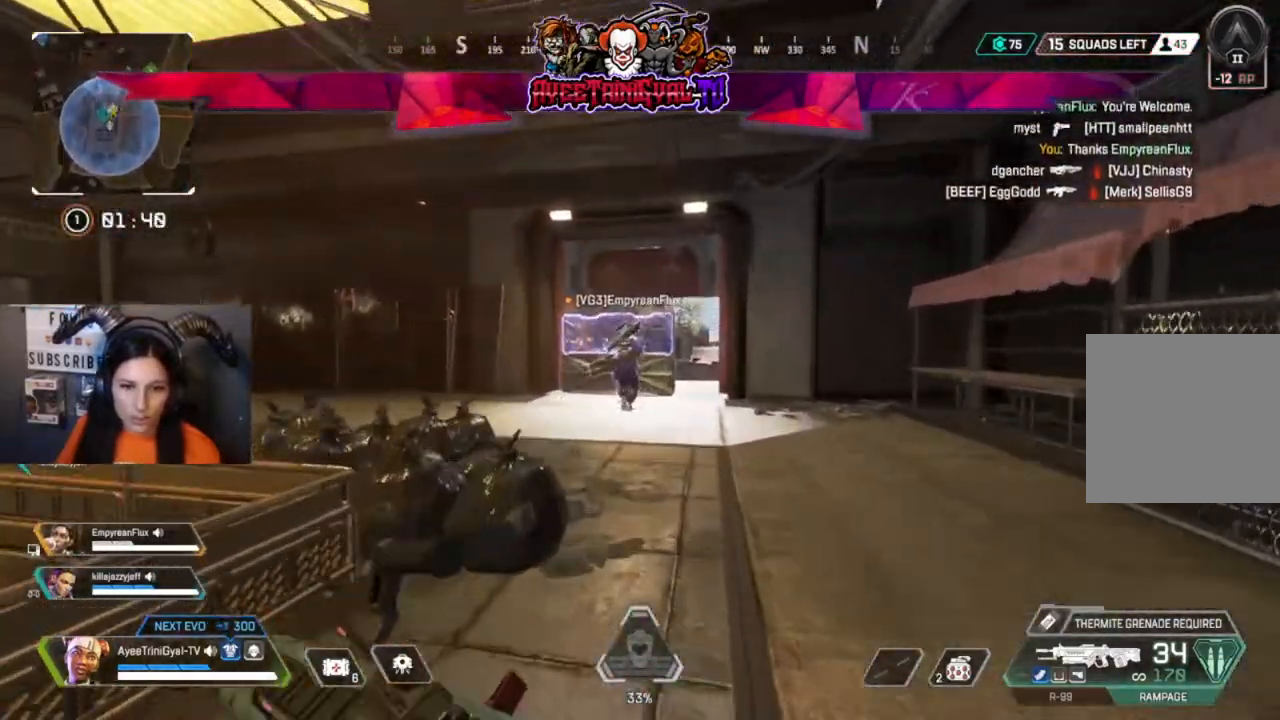
{"dt_ms": 1000, "buttons": [], "left_stick": "up", "right_stick": "center"}
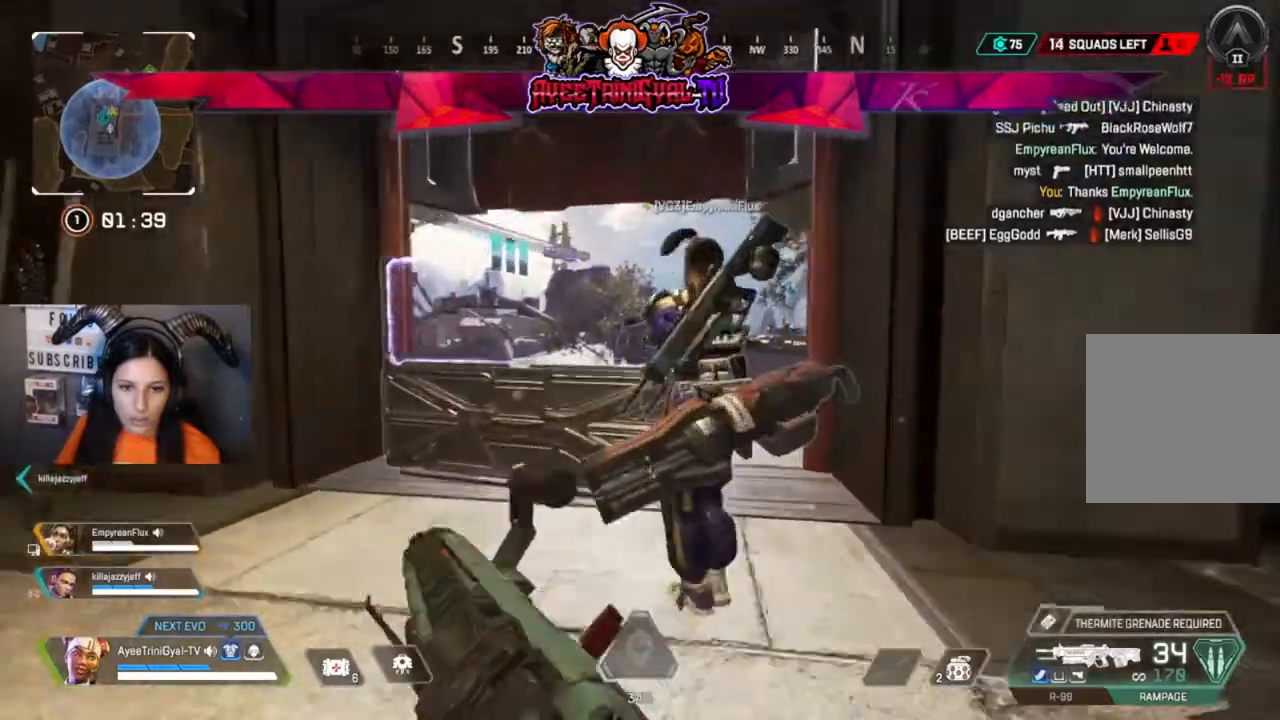
{"dt_ms": 500, "buttons": [], "left_stick": "up", "right_stick": "center", "events": []}
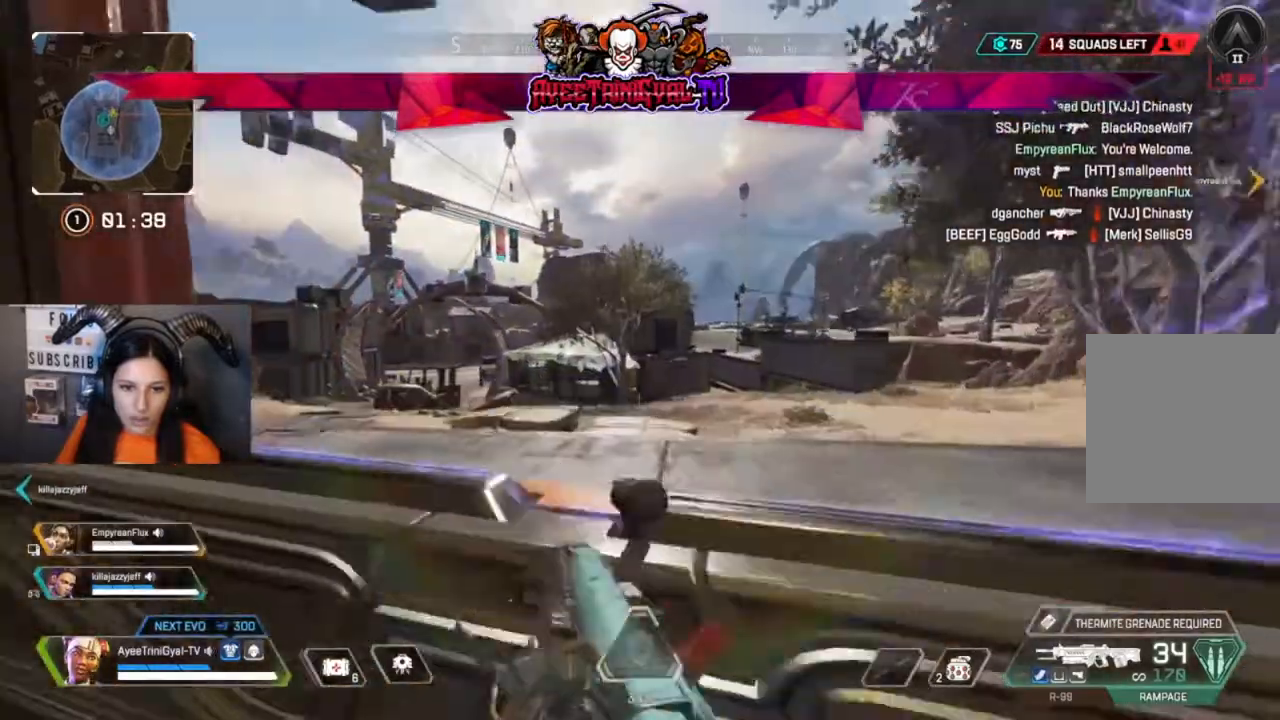
{"dt_ms": 500, "buttons": ["L2"], "left_stick": "center", "right_stick": "center", "events": [[67, "left_stick", "up-left"], [133, "L2", "down"], [267, "left_stick", "center"]]}
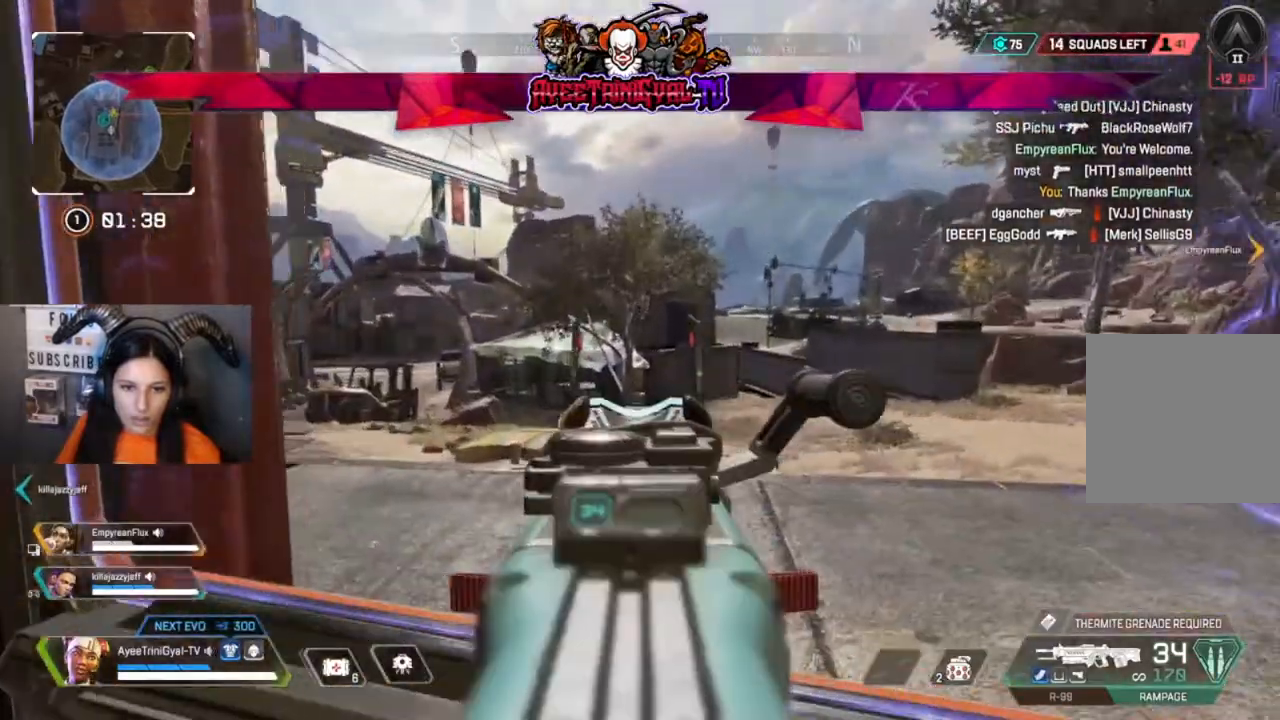
{"dt_ms": 500, "buttons": ["L2"], "left_stick": "down-right", "right_stick": "center", "events": [[33, "left_stick", "right"], [100, "right_stick", "down-right"], [200, "left_stick", "center"], [233, "right_stick", "center"], [267, "left_stick", "down"], [500, "left_stick", "down-right"]]}
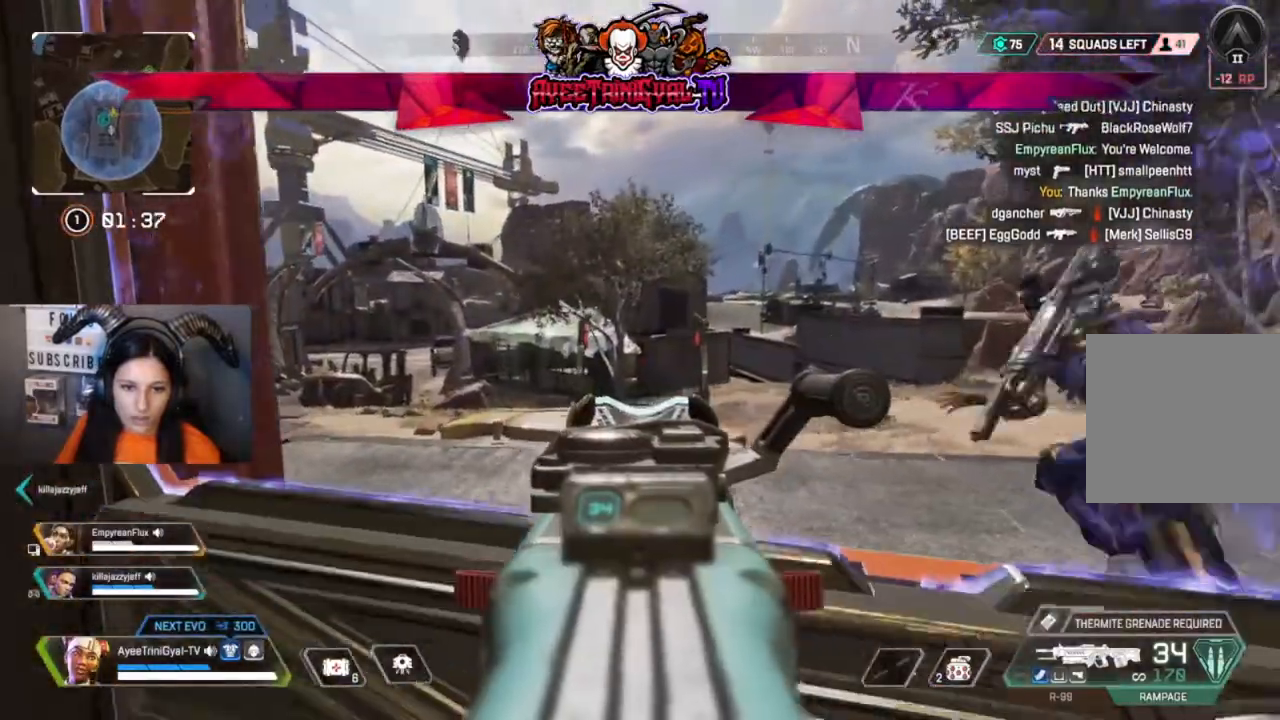
{"dt_ms": 500, "buttons": ["L2"], "left_stick": "right", "right_stick": "center", "events": [[500, "left_stick", "right"]]}
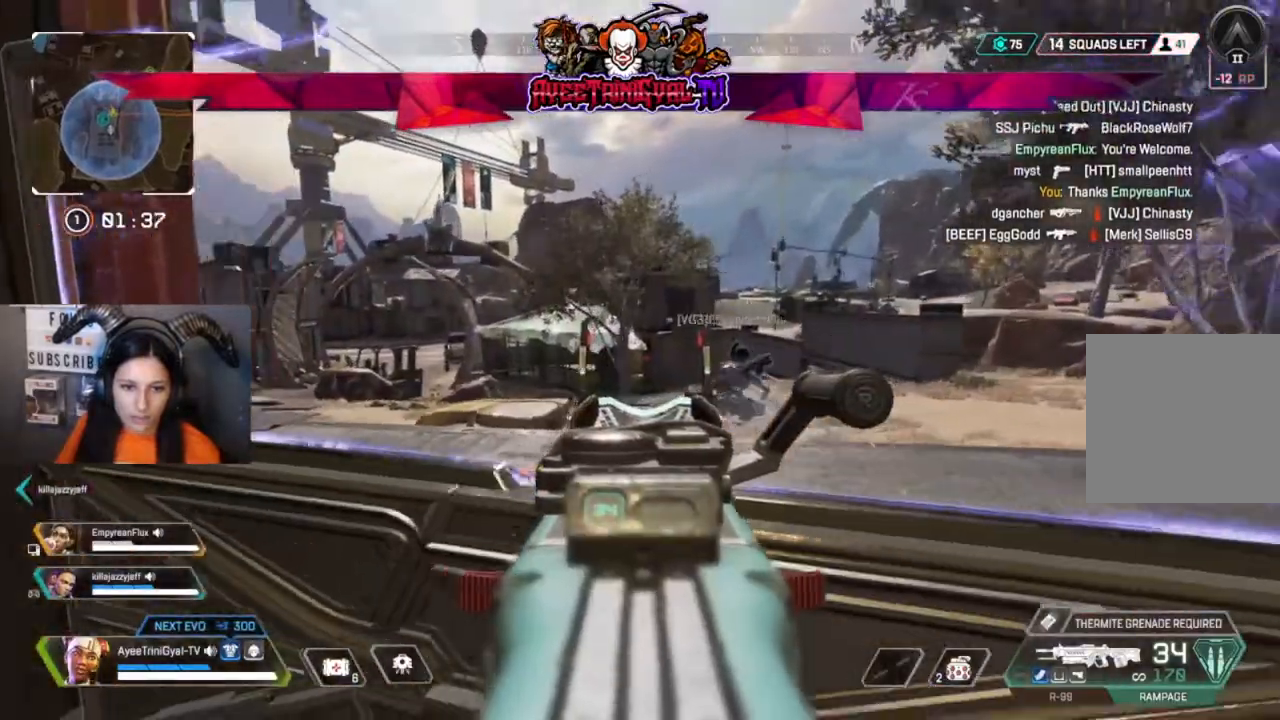
{"dt_ms": 1000, "buttons": [], "left_stick": "up", "right_stick": "center"}
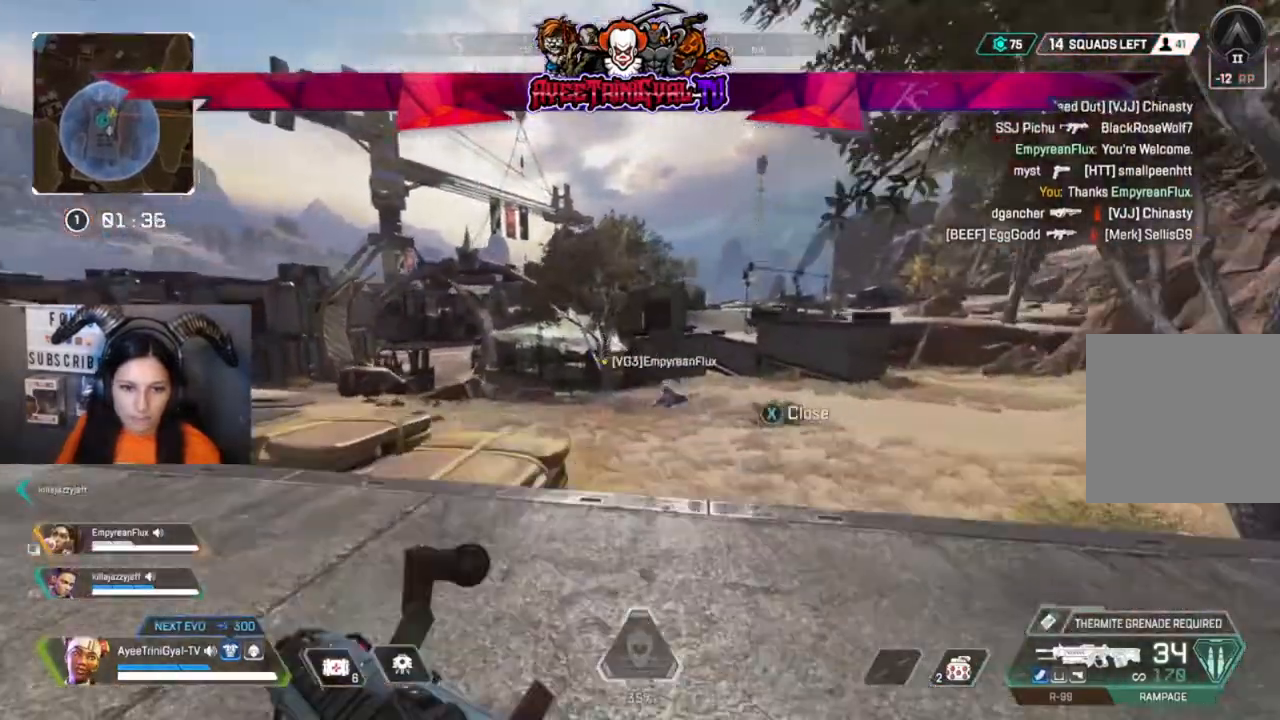
{"dt_ms": 500, "buttons": [], "left_stick": "up", "right_stick": "center", "events": [[300, "R3", "down"], [467, "R3", "up"]]}
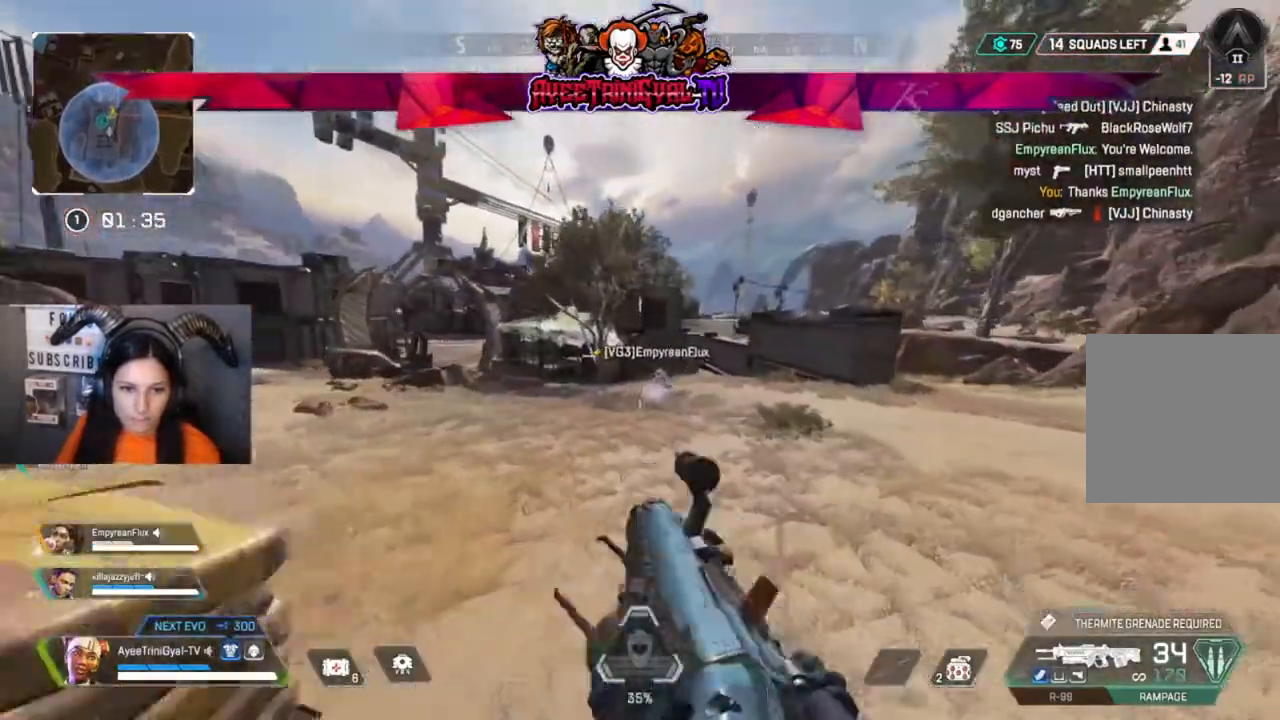
{"dt_ms": 500, "buttons": [], "left_stick": "up", "right_stick": "center", "events": [[133, "A", "down"], [433, "A", "up"]]}